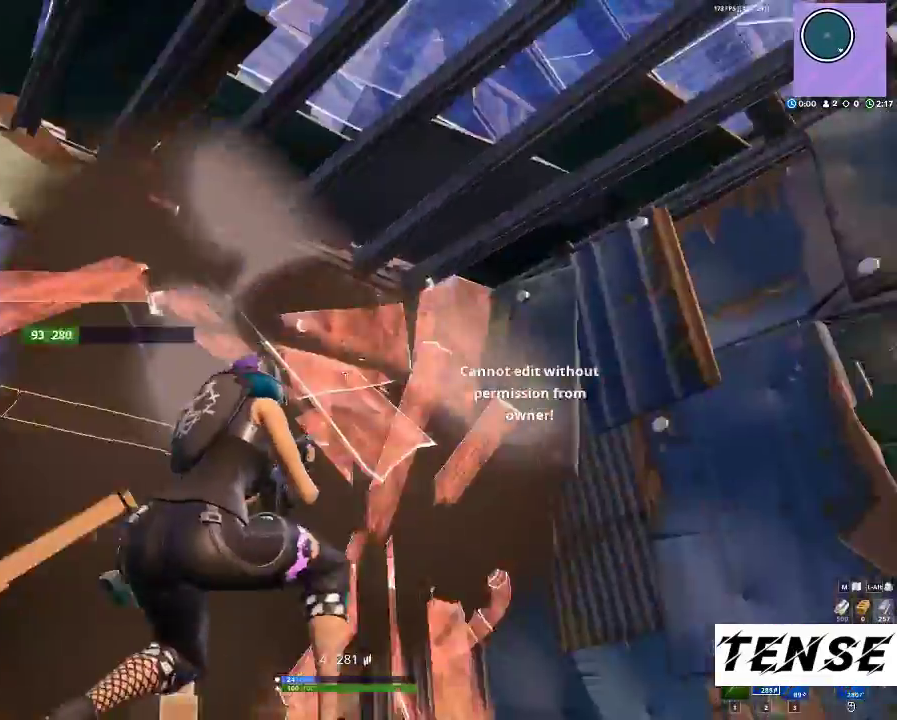
Gameplay with keyboard and mouse; each line is a JSON object with the keys and mouse buttons held at the frame after it. "events" lists presses ("down") and releases ("up") of "1", "2", "3", "4", "5", "a", "alt", "c", "caps_lock", "ctrl", "d", "e", "f", "g", "q", "r", "s", "shift", "space", "t", "tab", "v", "w", "x", "z", "mouse_left", "mouse_wheel" and "mouse_right" between this image and that frame as [ms after this image, input, new state], when the widget could be followed in between. "mouse_left", "mouse_wheel", "mouse_right" = the "left", "wheel", "right" buttons of the "mouse" list. No other keys are recorded. "wheel" means that the mouse wheel is clicked or scrolled. Not read: mouse_move.
{"keys": ["q"], "mouse": ["left"], "events": [[33, "mouse_right", "down"], [33, "w", "up"], [100, "f", "up"], [133, "f", "down"], [167, "mouse_right", "up"], [267, "f", "up"], [467, "q", "down"], [500, "mouse_left", "down"]]}
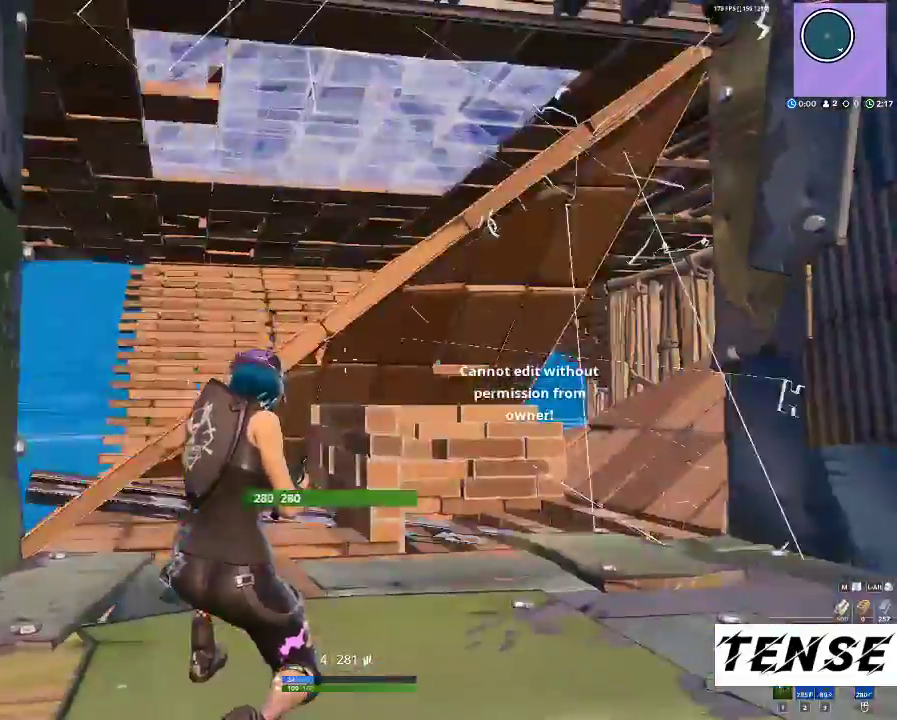
{"keys": ["2"], "mouse": [], "events": [[100, "d", "down"], [100, "q", "up"], [167, "3", "down"], [200, "mouse_left", "up"], [300, "3", "up"], [300, "d", "up"], [467, "2", "down"]]}
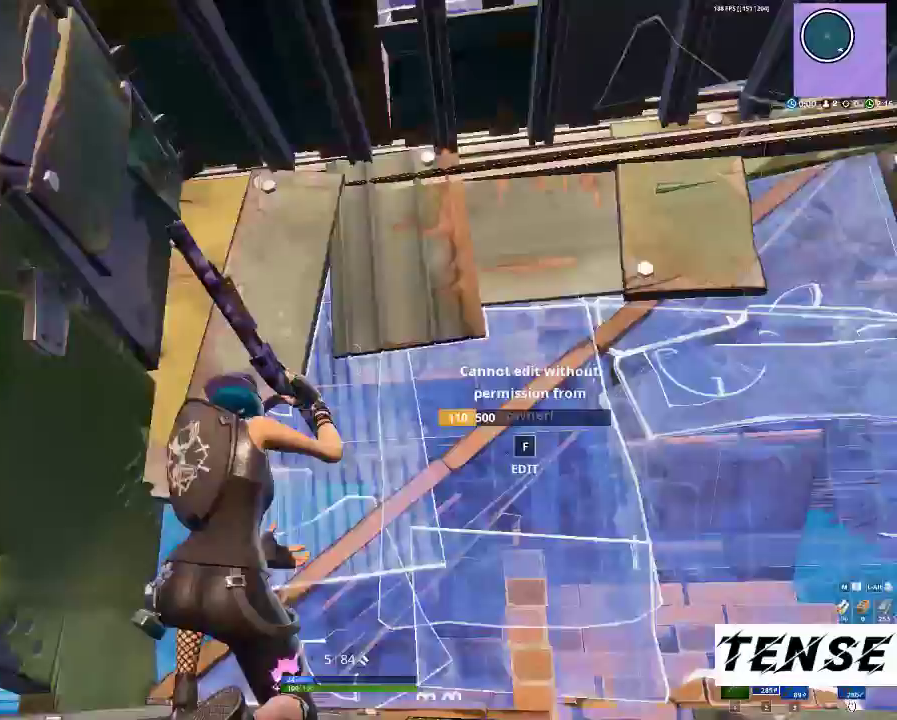
{"keys": ["r"], "mouse": []}
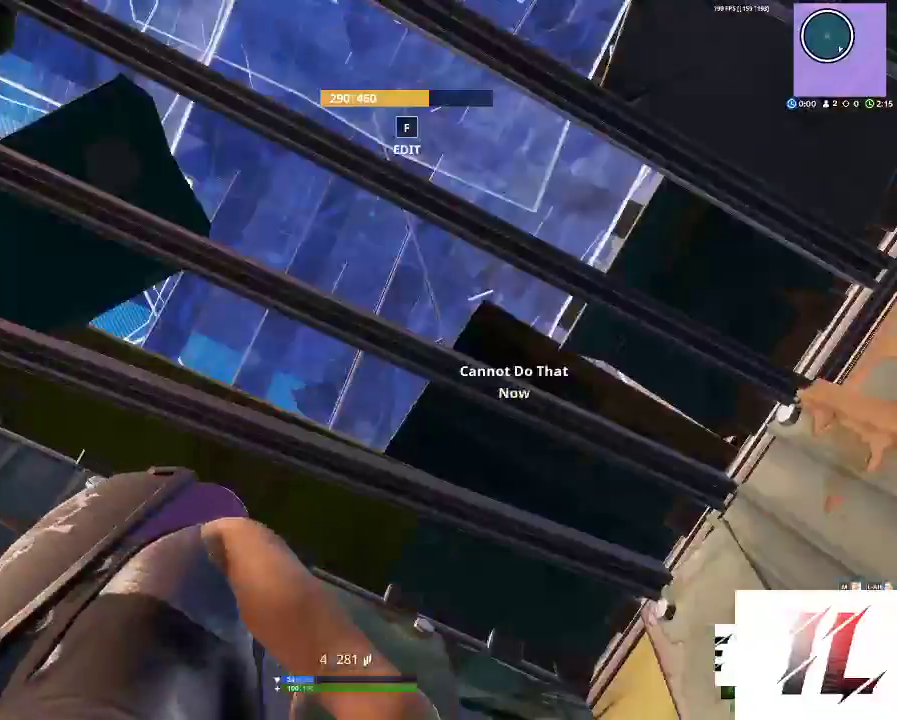
{"keys": ["s"], "mouse": [], "events": [[67, "r", "up"], [267, "s", "down"], [267, "space", "down"], [367, "space", "up"]]}
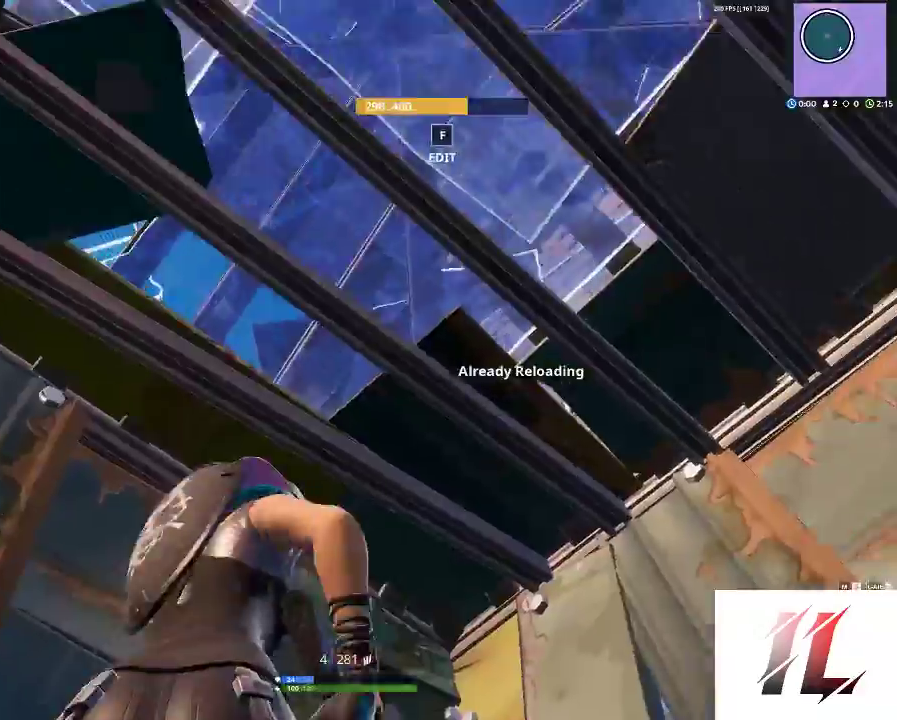
{"keys": ["a", "s"], "mouse": [], "events": [[433, "a", "down"]]}
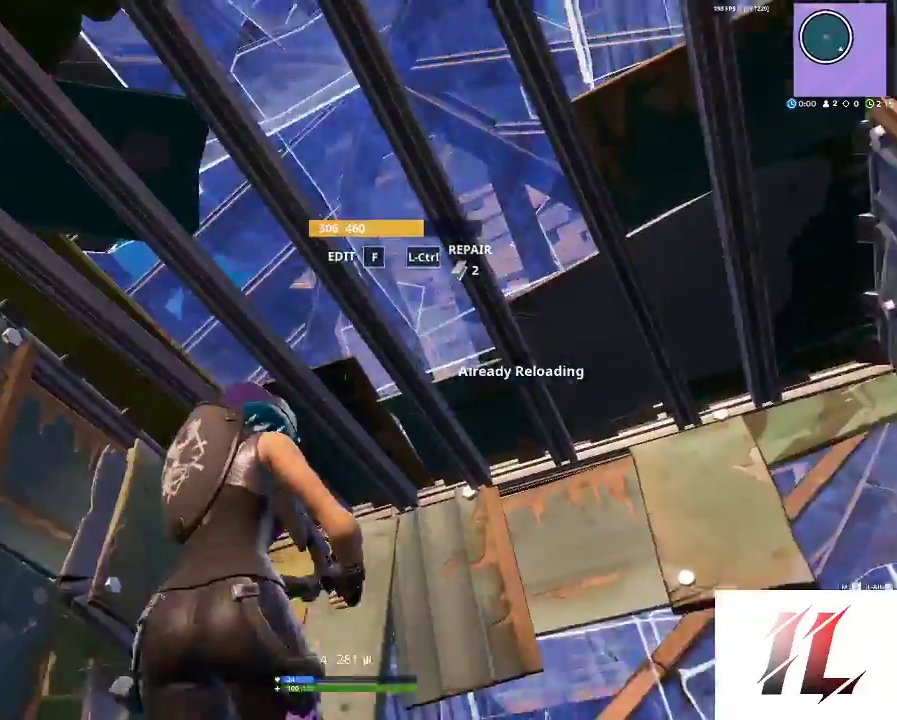
{"keys": [], "mouse": [], "events": [[167, "a", "up"], [167, "s", "up"]]}
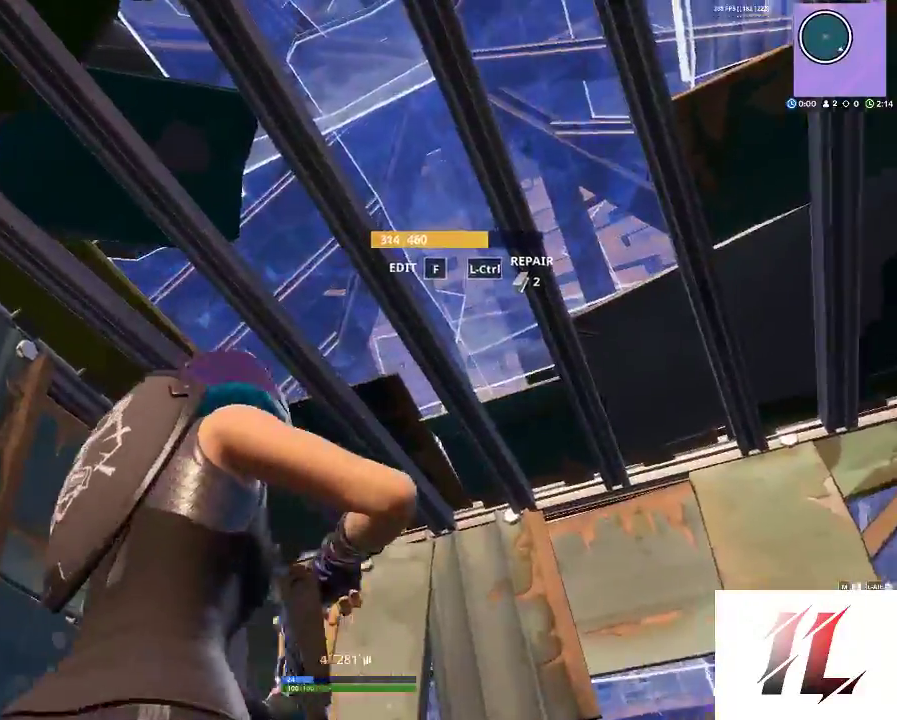
{"keys": [], "mouse": ["left"], "events": [[167, "3", "down"], [167, "d", "down"], [267, "3", "up"], [333, "d", "up"], [400, "f", "down"], [467, "mouse_left", "down"], [500, "f", "up"]]}
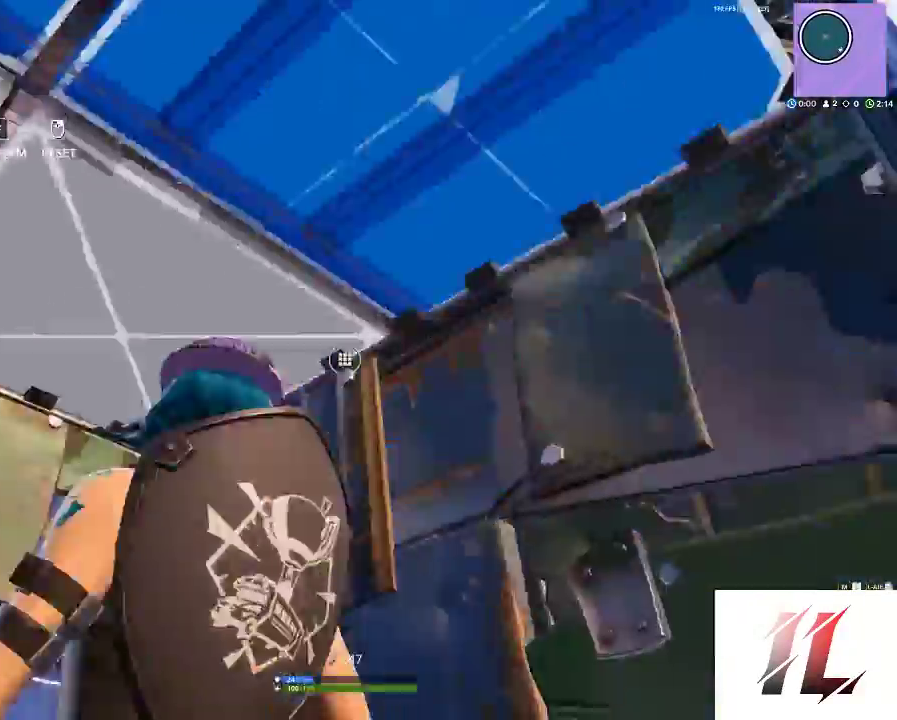
{"keys": ["2"], "mouse": [], "events": [[67, "f", "down"], [100, "mouse_left", "up"], [167, "f", "up"], [233, "f", "down"], [300, "f", "up"], [300, "mouse_left", "down"], [367, "f", "down"], [367, "mouse_left", "up"], [467, "2", "down"], [467, "f", "up"]]}
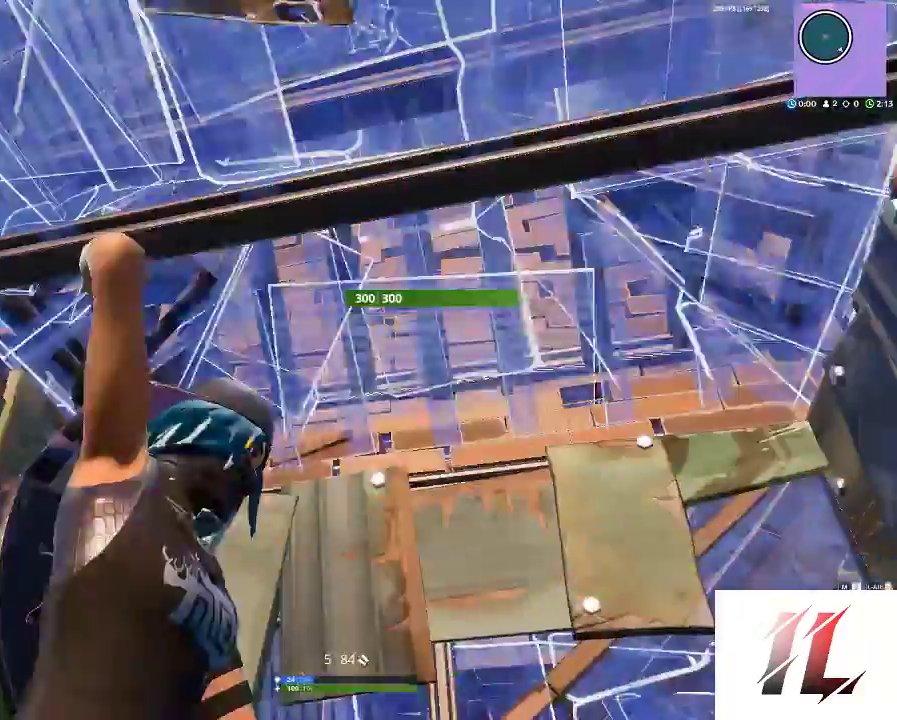
{"keys": [], "mouse": ["left"], "events": [[133, "2", "up"], [267, "mouse_left", "down"], [267, "mouse_right", "down"], [267, "s", "down"], [400, "s", "up"], [433, "mouse_right", "up"]]}
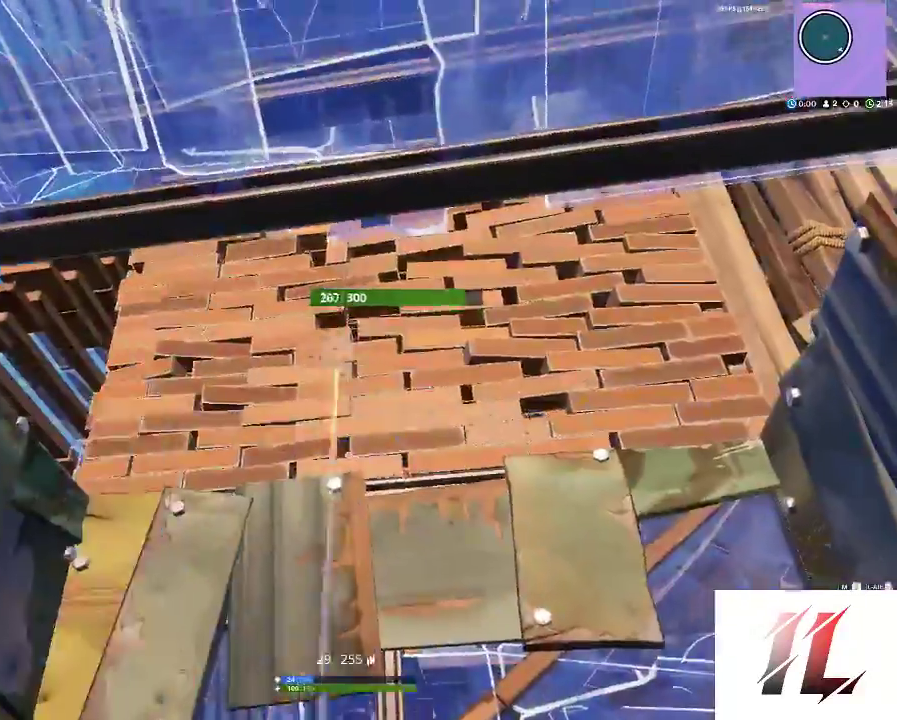
{"keys": ["w"], "mouse": ["left"], "events": [[133, "w", "down"]]}
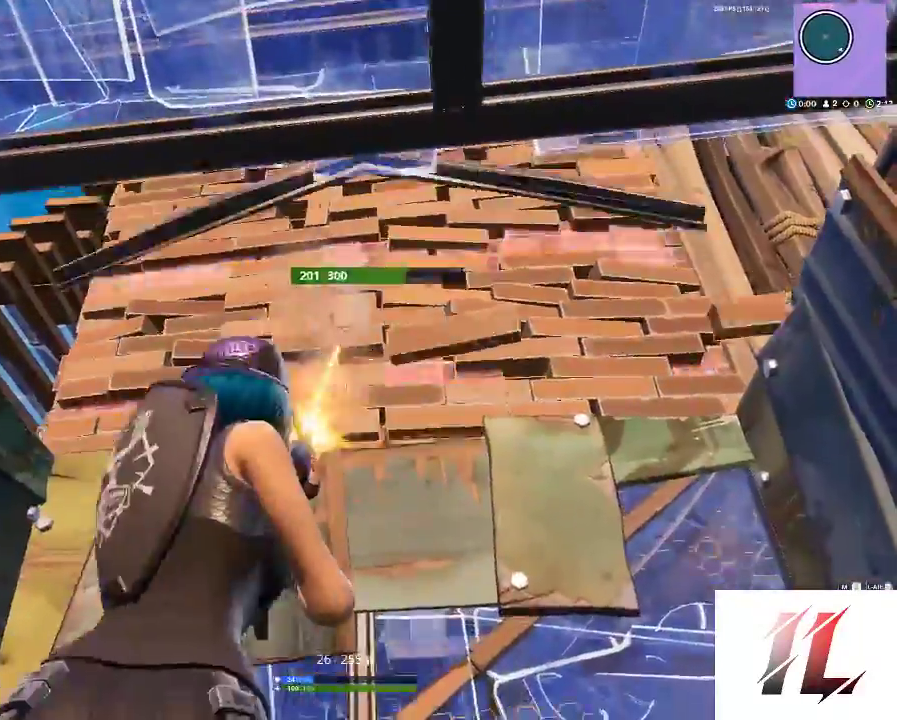
{"keys": ["space"], "mouse": ["left"], "events": [[333, "a", "down"], [433, "a", "up"], [433, "space", "down"], [433, "w", "up"]]}
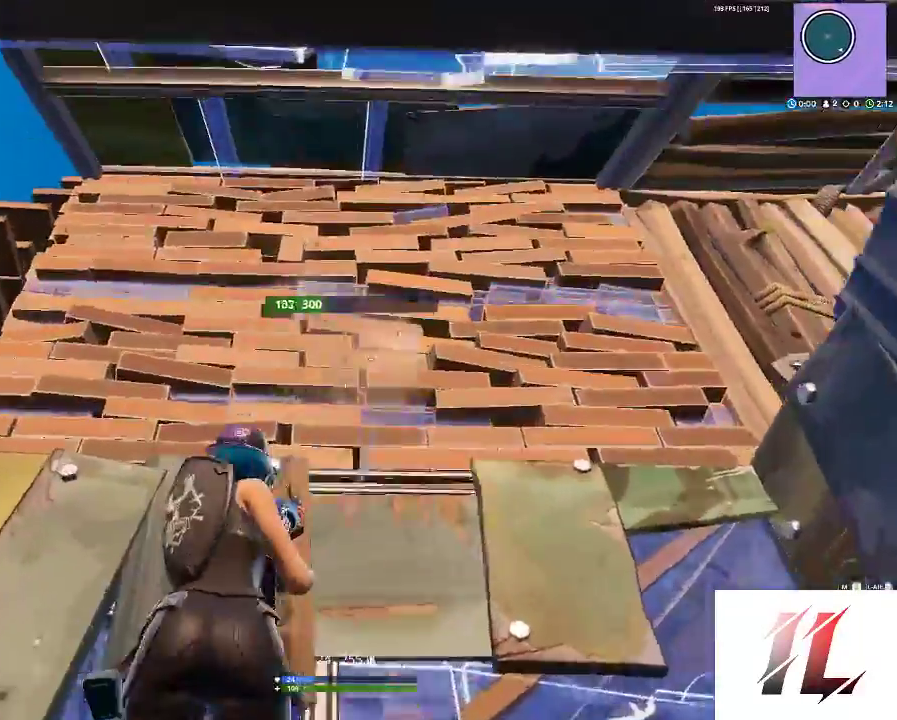
{"keys": ["d", "q"], "mouse": ["left"], "events": [[67, "space", "up"], [200, "s", "down"], [267, "d", "down"], [400, "q", "down"], [500, "s", "up"]]}
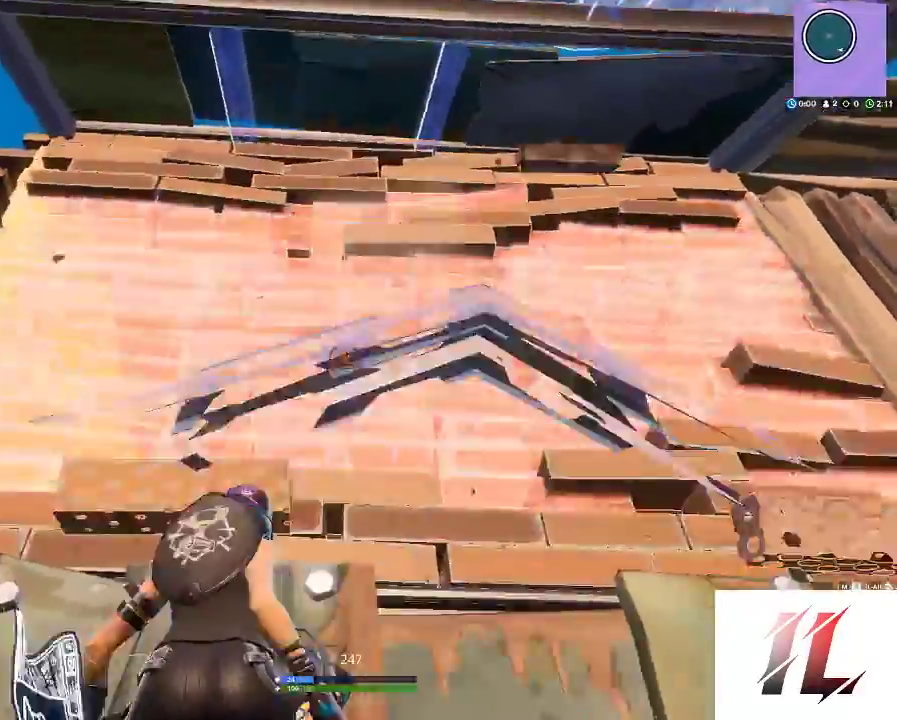
{"keys": ["s"], "mouse": [], "events": [[33, "q", "up"], [133, "1", "down"], [133, "d", "up"], [200, "1", "up"], [200, "mouse_left", "up"], [367, "s", "down"], [400, "space", "down"], [500, "space", "up"]]}
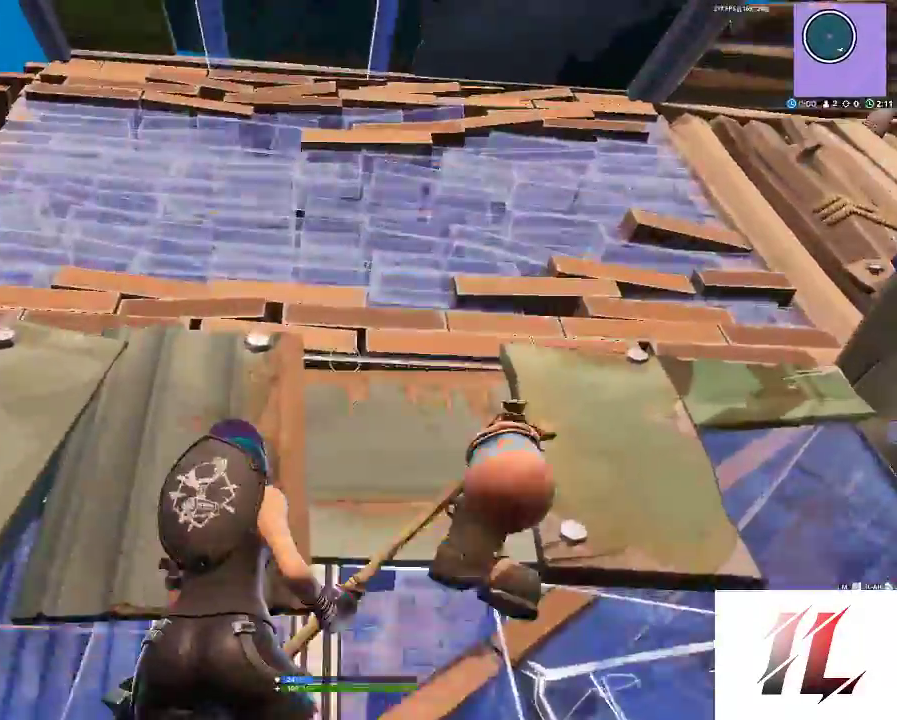
{"keys": [], "mouse": ["left"], "events": [[100, "mouse_left", "down"], [100, "s", "up"], [400, "q", "down"], [467, "q", "up"]]}
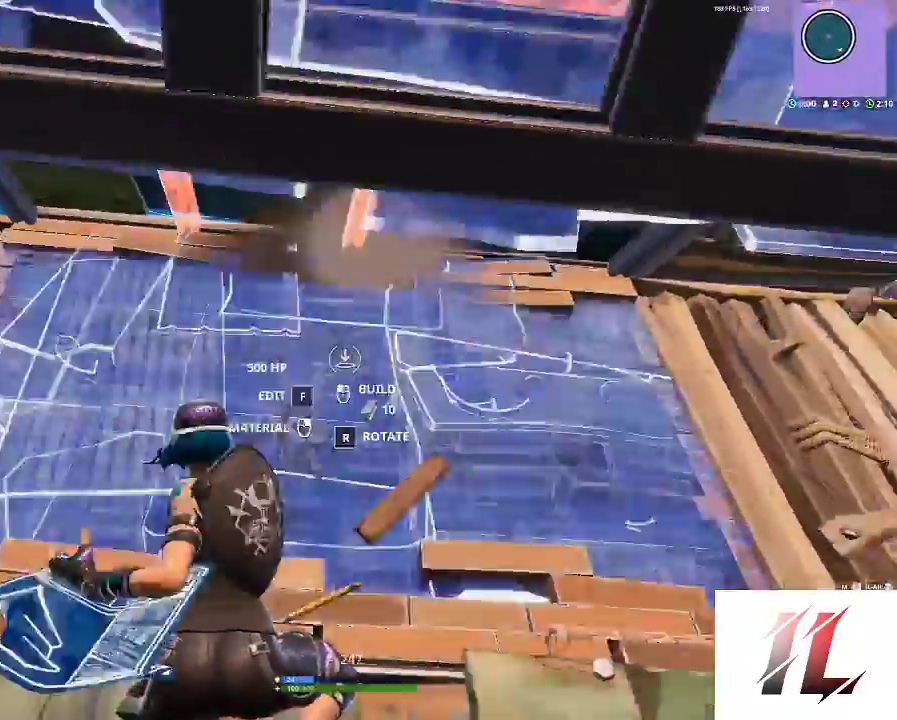
{"keys": ["w"], "mouse": ["left"], "events": [[33, "1", "down"], [133, "1", "up"], [167, "mouse_left", "up"], [200, "d", "down"], [300, "z", "down"], [367, "mouse_left", "down"], [400, "z", "up"], [467, "d", "up"], [467, "w", "down"]]}
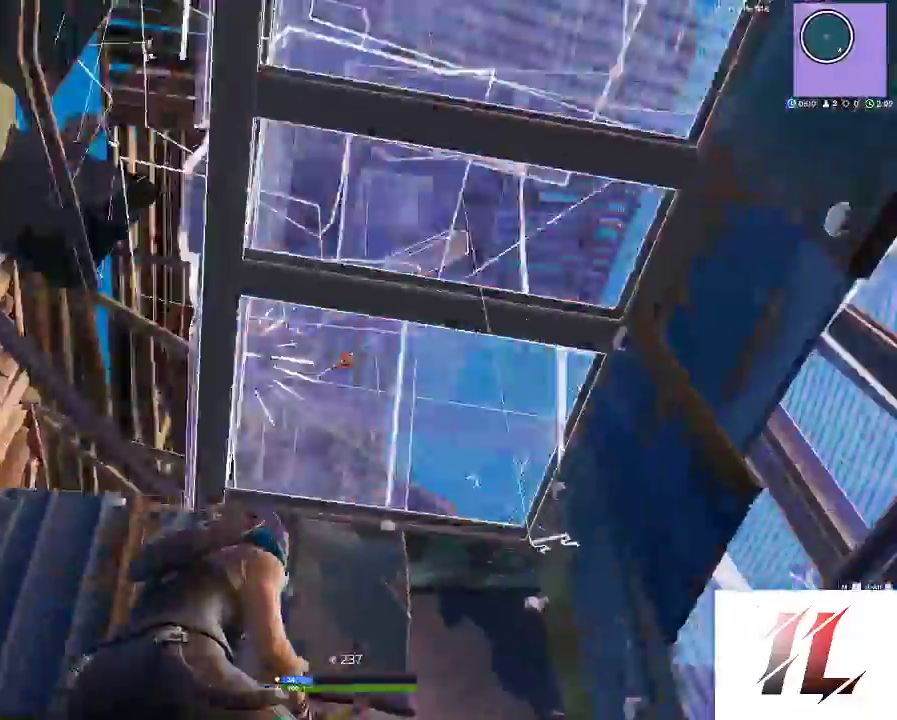
{"keys": [], "mouse": ["left"], "events": [[100, "f", "down"], [100, "v", "down"], [133, "f", "up"], [333, "v", "up"], [333, "w", "up"]]}
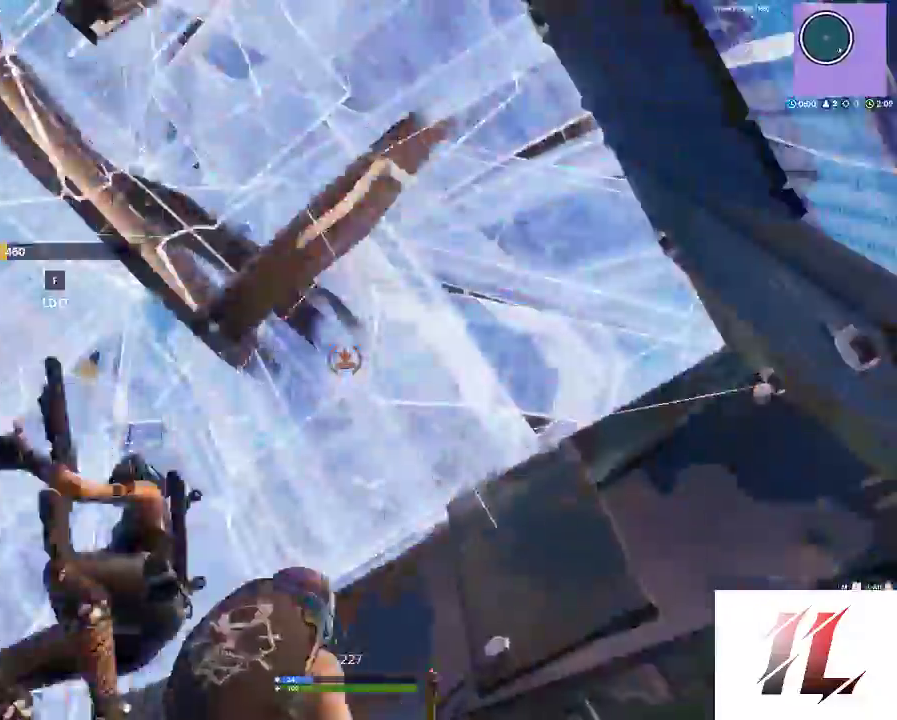
{"keys": ["3", "a"], "mouse": ["left"], "events": [[233, "space", "down"], [300, "a", "down"], [400, "space", "up"], [500, "3", "down"]]}
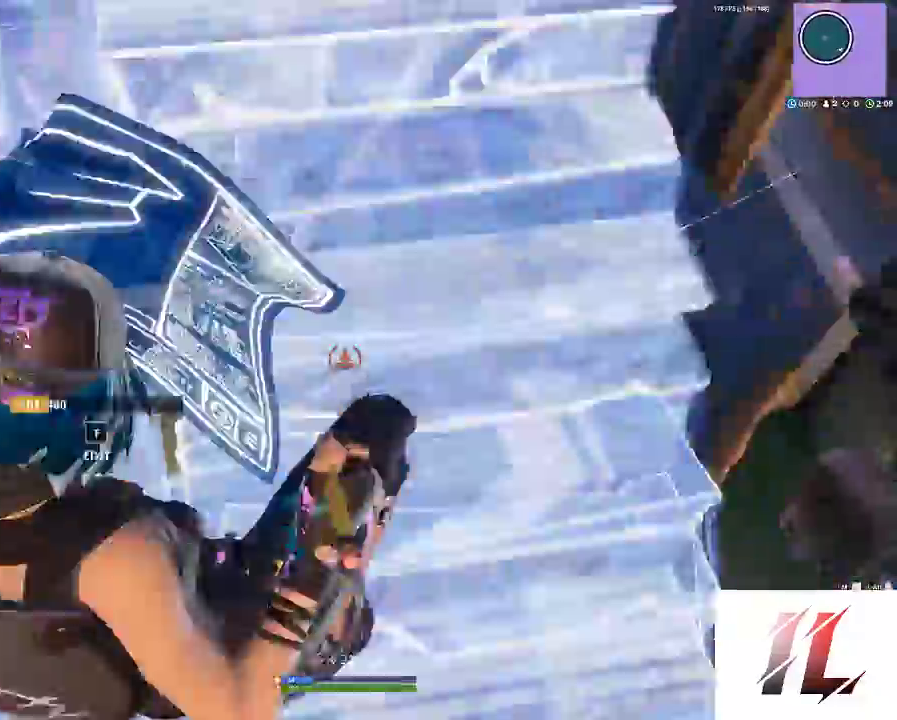
{"keys": ["d"], "mouse": [], "events": [[67, "mouse_left", "up"], [133, "3", "up"], [333, "a", "up"], [467, "d", "down"]]}
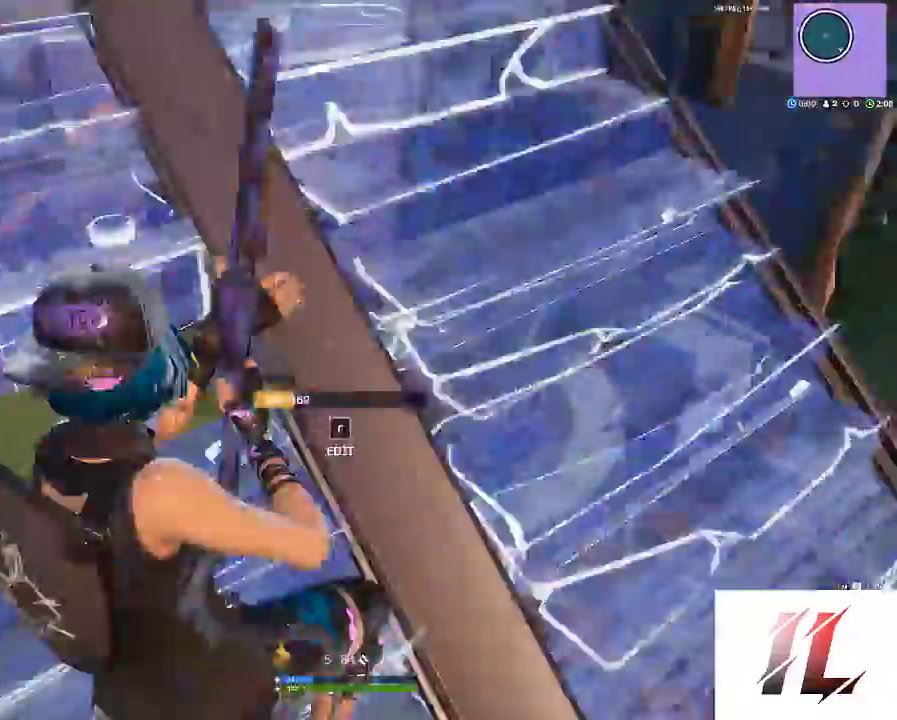
{"keys": [], "mouse": ["left"], "events": [[67, "mouse_left", "down"], [400, "d", "up"]]}
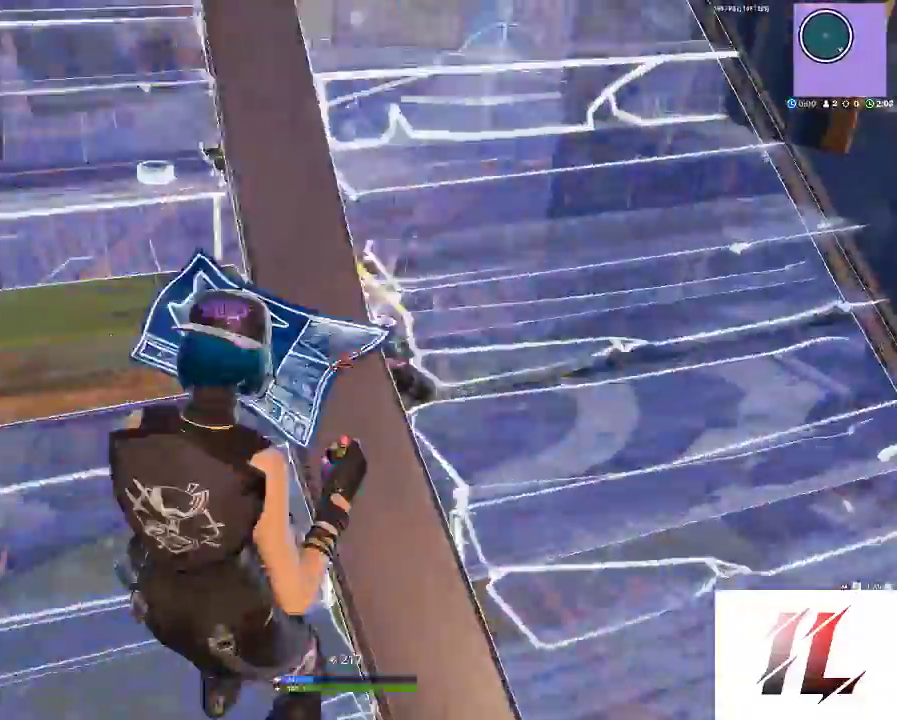
{"keys": [], "mouse": ["left"], "events": [[333, "d", "down"], [467, "d", "up"]]}
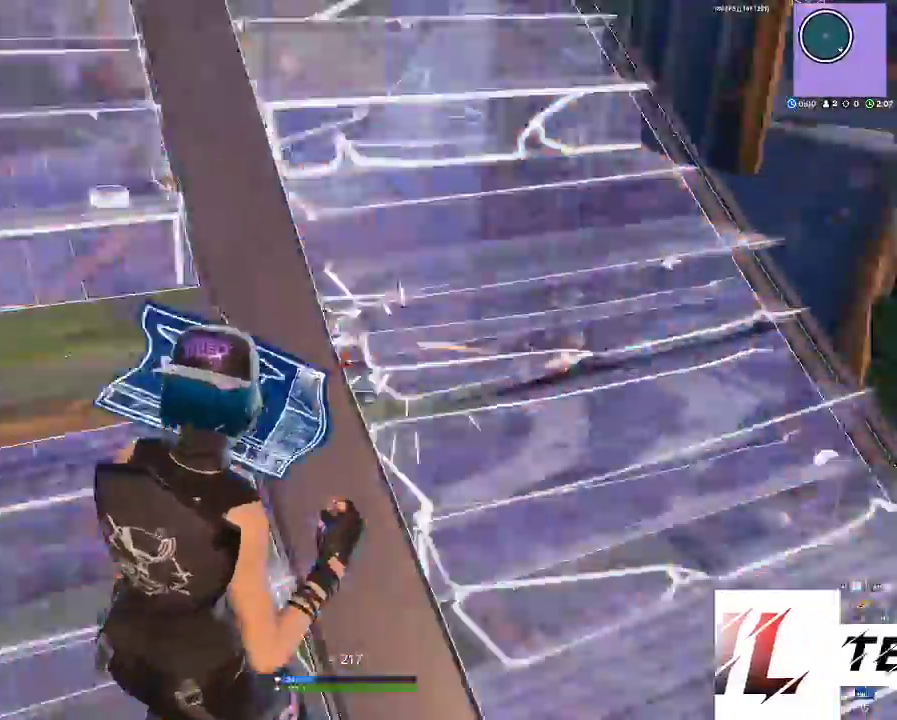
{"keys": ["a"], "mouse": ["left"], "events": [[33, "a", "down"], [33, "space", "down"], [167, "space", "up"]]}
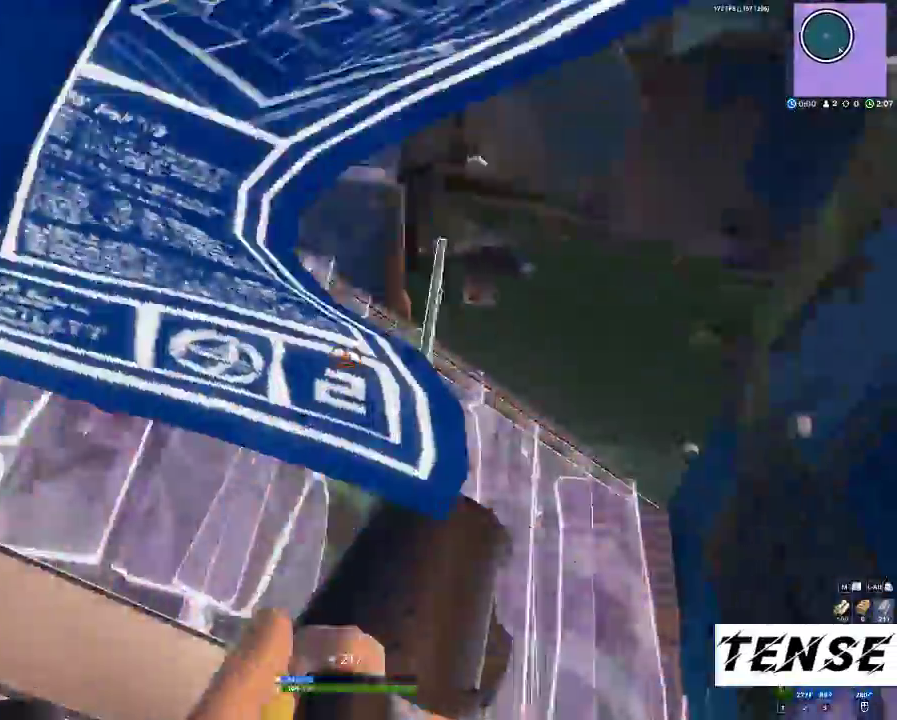
{"keys": ["d"], "mouse": ["left"], "events": [[33, "a", "up"], [133, "d", "down"]]}
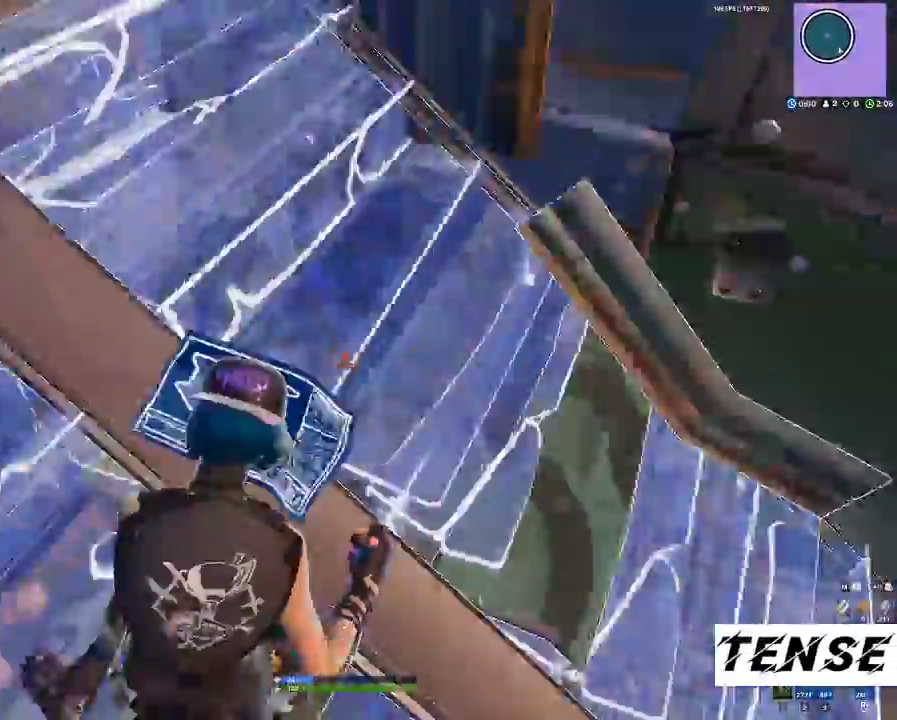
{"keys": ["s"], "mouse": ["left"], "events": [[167, "s", "down"], [333, "d", "up"]]}
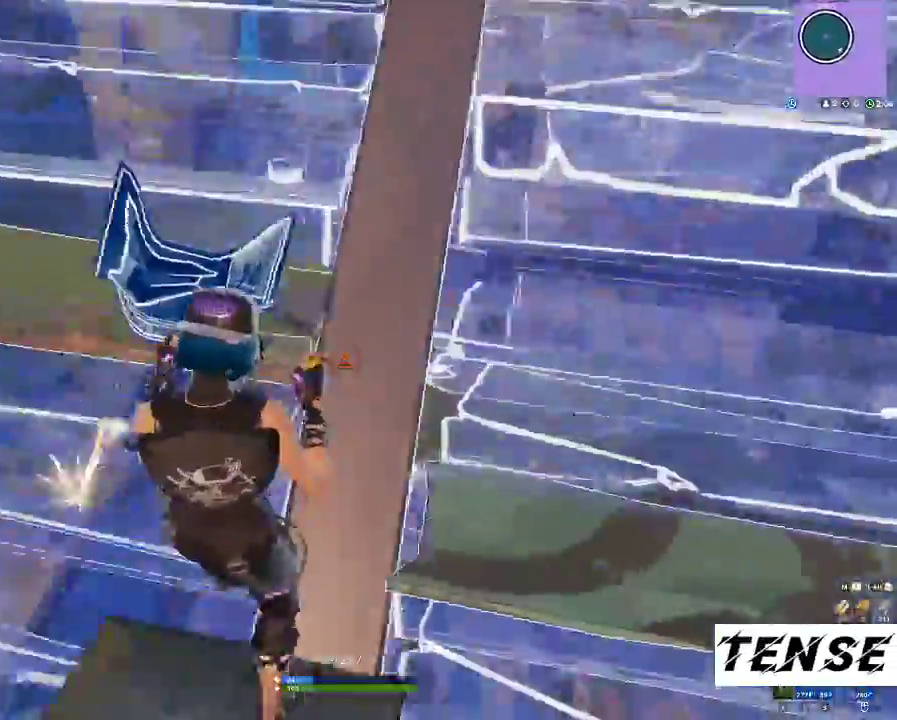
{"keys": ["a"], "mouse": ["left"], "events": [[133, "d", "down"], [133, "s", "up"], [133, "space", "down"], [300, "space", "up"], [367, "d", "up"], [400, "a", "down"]]}
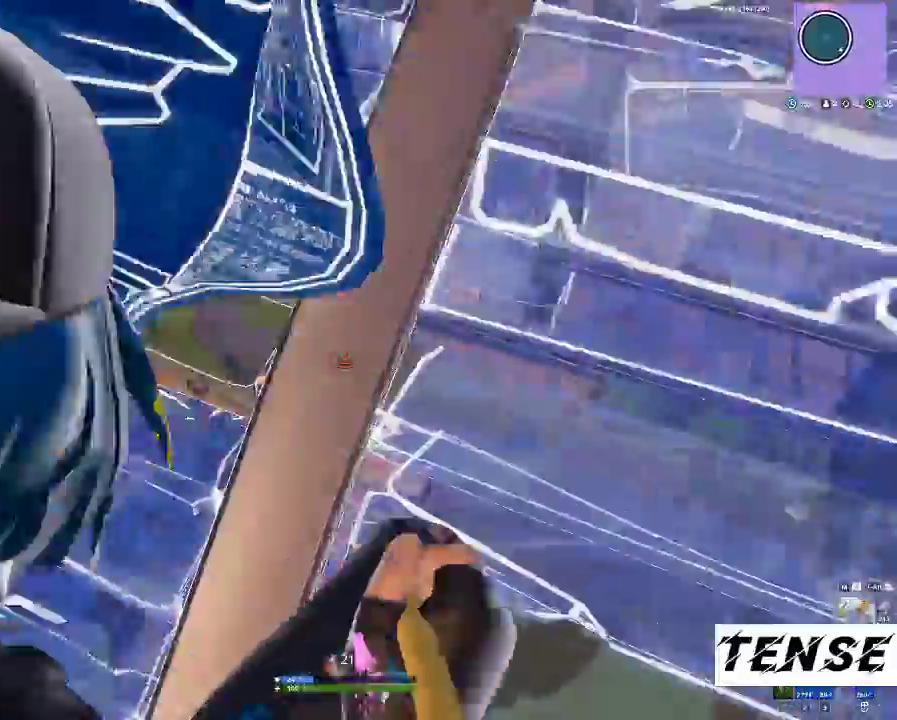
{"keys": ["a", "f"], "mouse": ["left"], "events": [[367, "3", "down"], [400, "3", "up"], [400, "mouse_left", "up"], [500, "f", "down"], [500, "mouse_left", "down"]]}
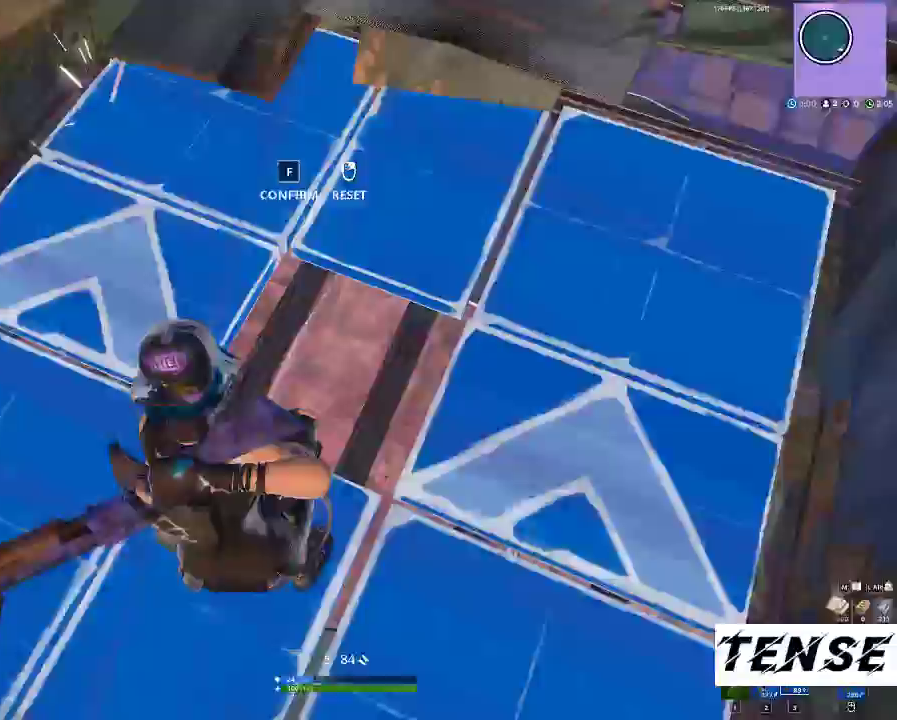
{"keys": ["a", "s"], "mouse": [], "events": [[100, "a", "up"], [100, "f", "up"], [167, "f", "down"], [167, "mouse_left", "up"], [233, "f", "up"], [300, "s", "down"], [333, "a", "down"]]}
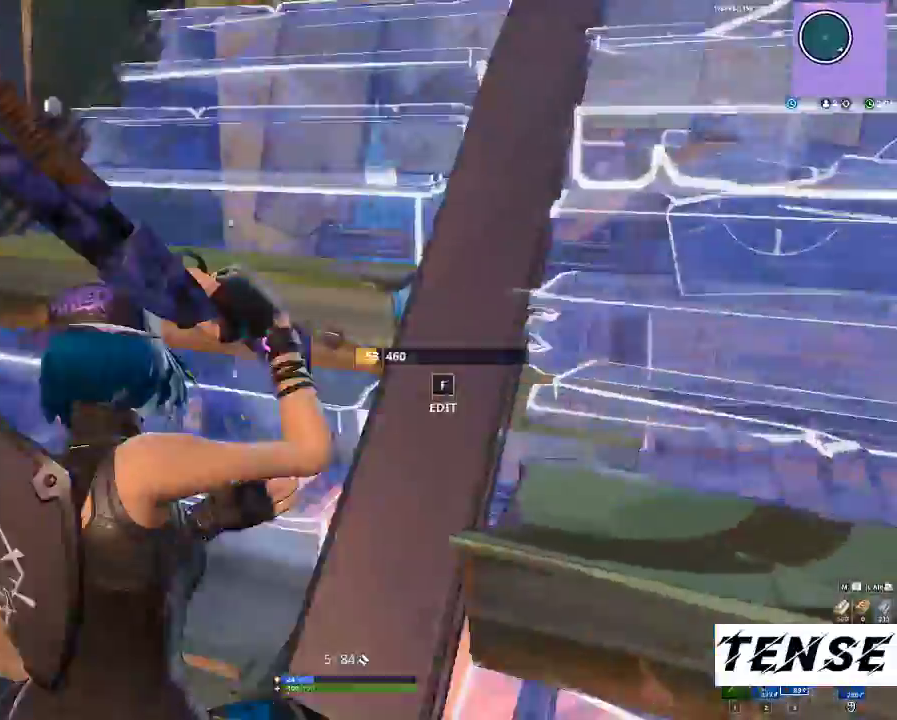
{"keys": ["a"], "mouse": [], "events": [[33, "s", "up"], [67, "f", "down"], [133, "mouse_left", "down"], [167, "a", "up"], [200, "mouse_left", "up"], [300, "f", "up"], [400, "a", "down"]]}